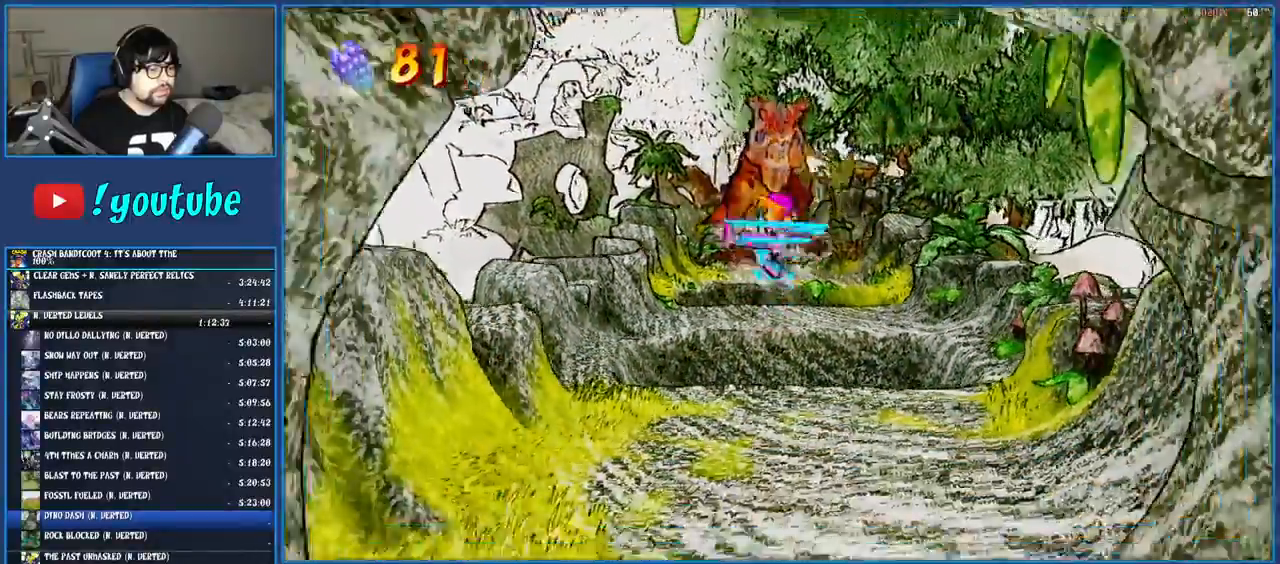
Gameplay with a controller (PlayStation layout); each line is a JSON object with the inputs held at the frame after it. "events" lists button and stick changes between this image and that frame as [ms after this image, input, new state], when the widget could be followed in between. Not read: L3 R3.
{"buttons": [], "left_stick": "down", "right_stick": "center", "events": [[33, "CROSS", "up"], [50, "SQUARE", "up"], [233, "SQUARE", "down"], [400, "SQUARE", "up"]]}
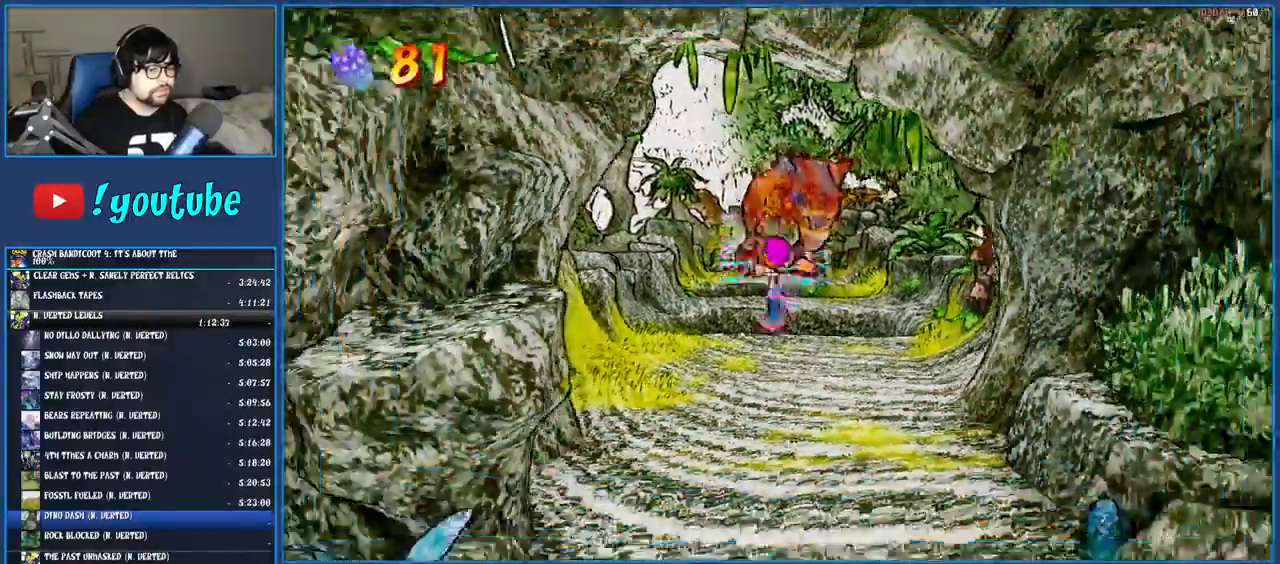
{"buttons": ["SQUARE"], "left_stick": "down", "right_stick": "center", "events": [[167, "R1", "down"], [300, "R1", "up"], [383, "SQUARE", "down"]]}
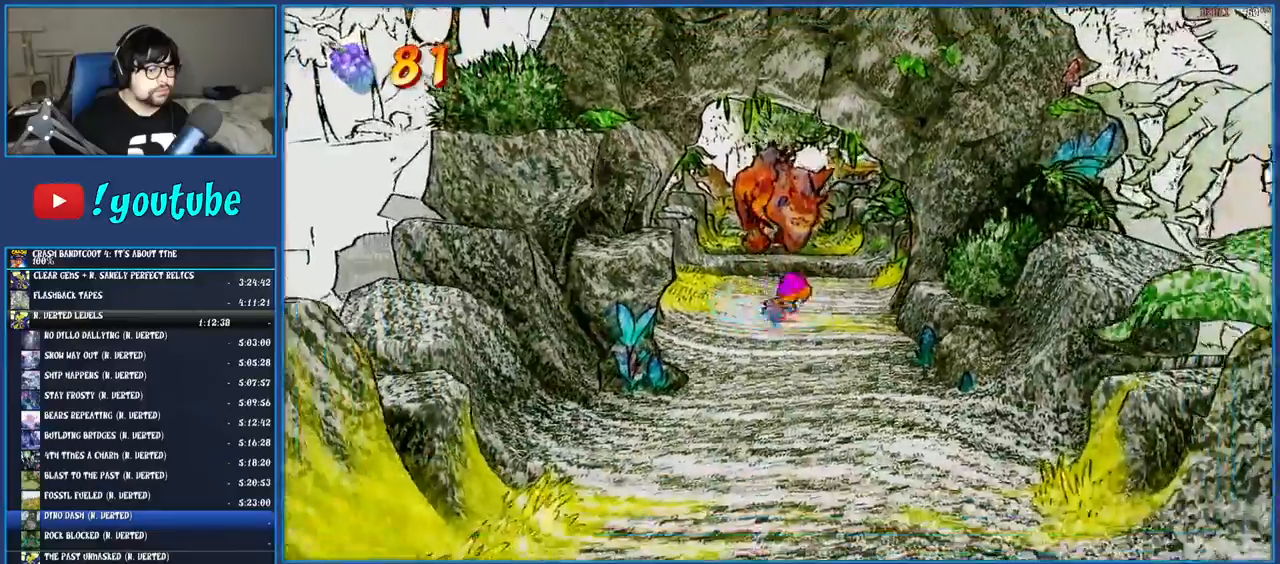
{"buttons": ["SQUARE"], "left_stick": "down", "right_stick": "center", "events": [[33, "SQUARE", "up"], [150, "R1", "down"], [267, "R1", "up"], [350, "SQUARE", "down"]]}
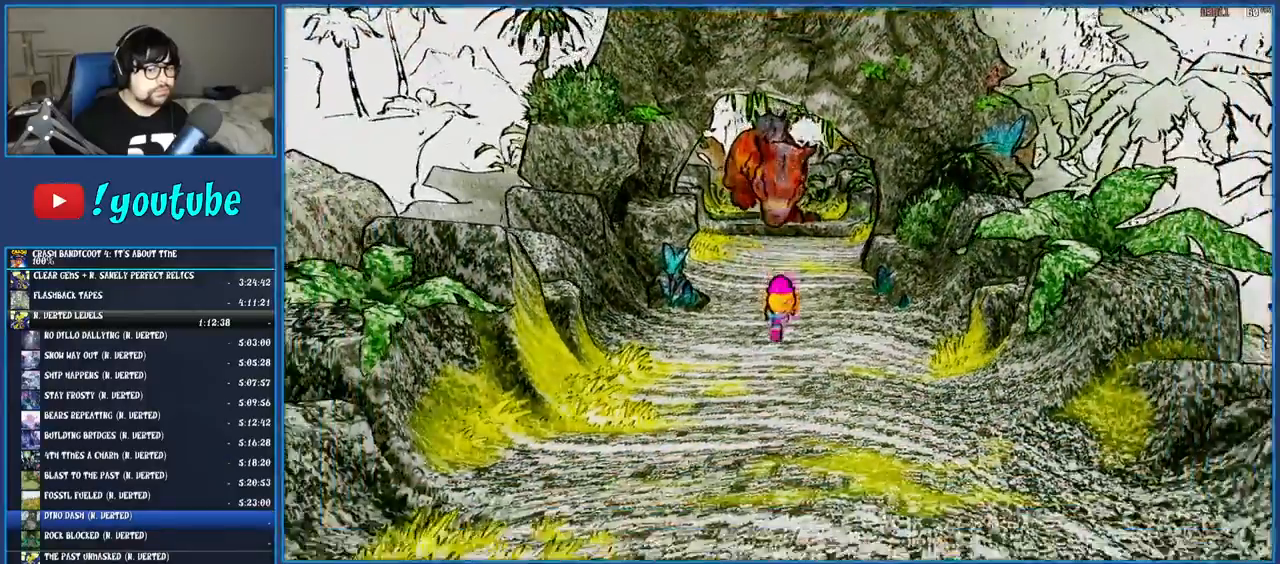
{"buttons": [], "left_stick": "down", "right_stick": "center", "events": [[17, "SQUARE", "up"], [150, "R1", "down"], [283, "R1", "up"]]}
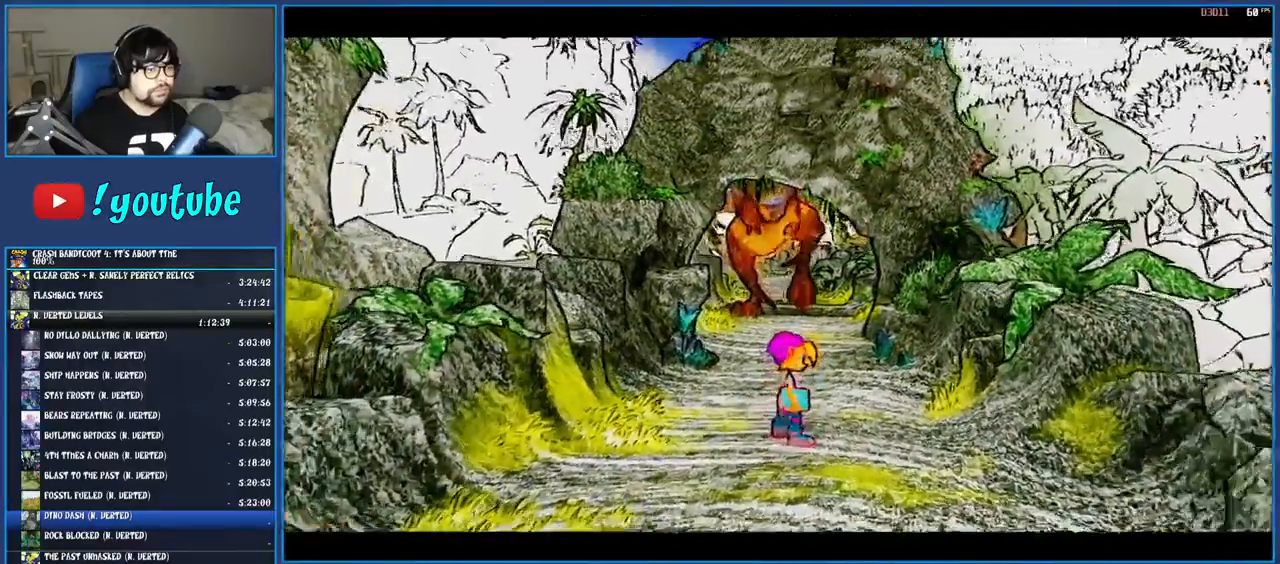
{"buttons": [], "left_stick": "center", "right_stick": "center", "events": [[67, "left_stick", "center"]]}
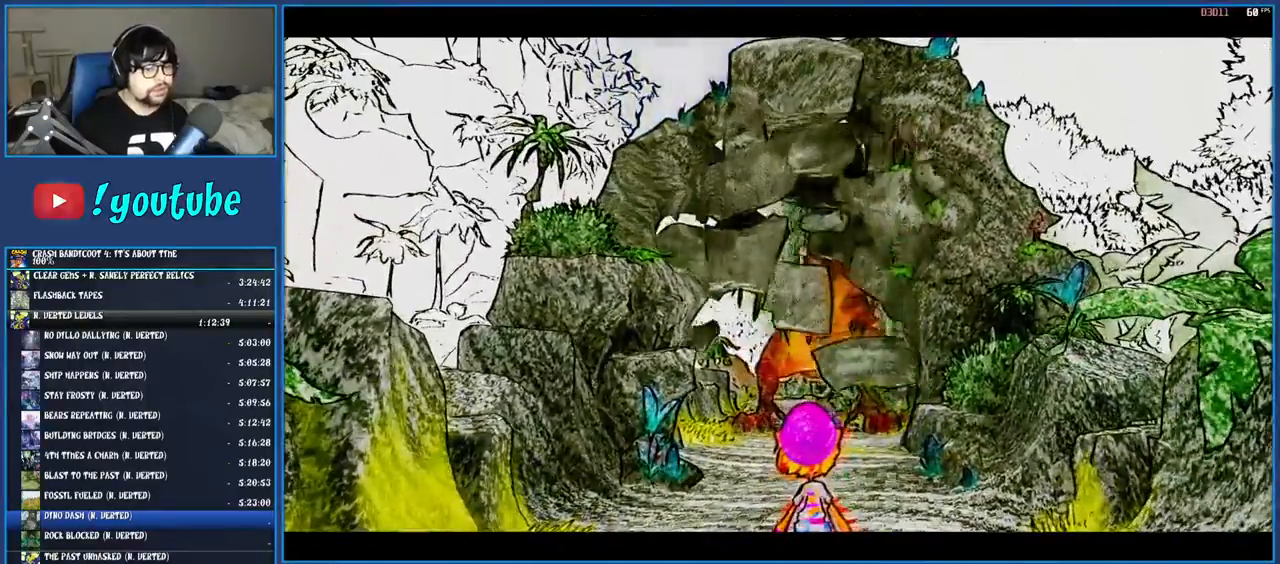
{"buttons": [], "left_stick": "center", "right_stick": "center", "events": []}
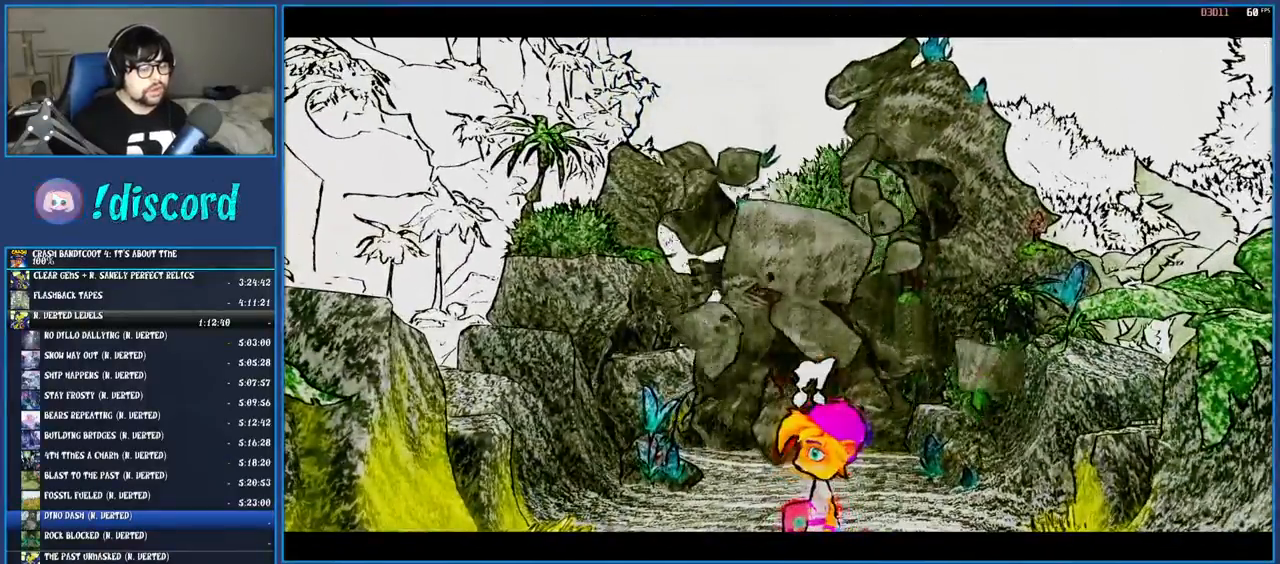
{"buttons": [], "left_stick": "center", "right_stick": "center", "events": []}
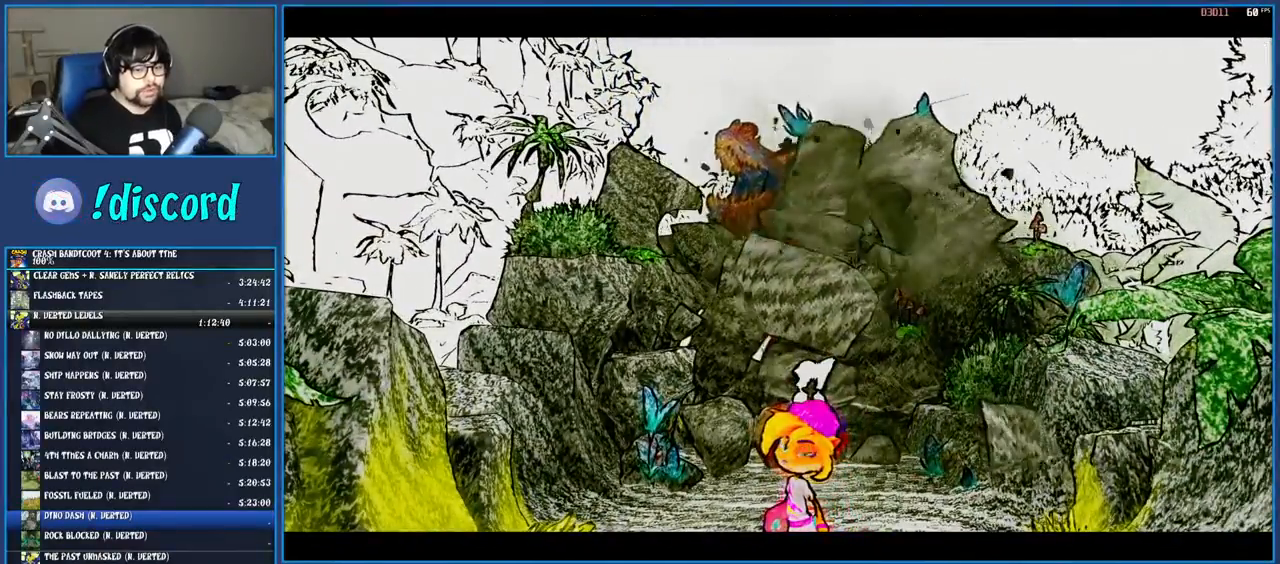
{"buttons": [], "left_stick": "down-left", "right_stick": "center", "events": [[300, "left_stick", "down-left"]]}
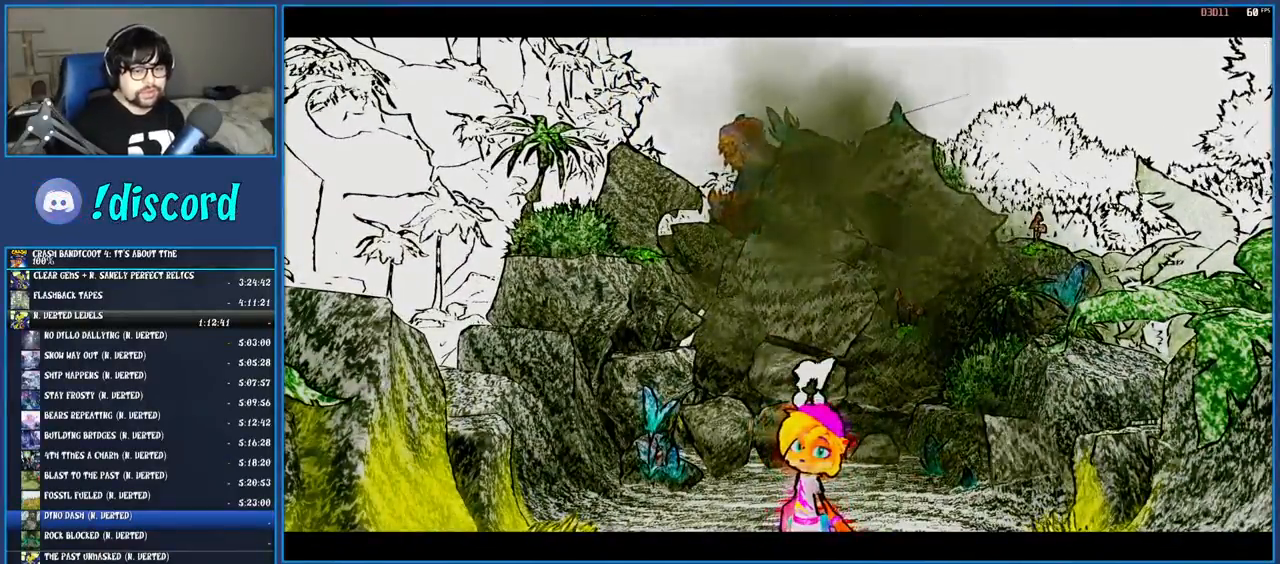
{"buttons": [], "left_stick": "down-left", "right_stick": "center", "events": []}
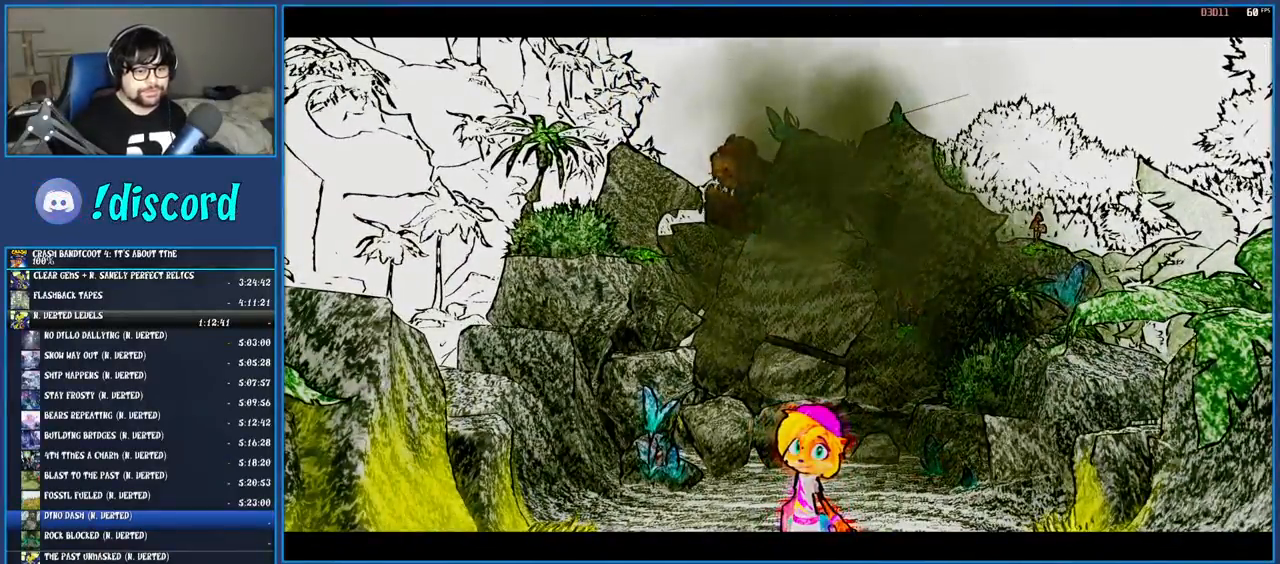
{"buttons": [], "left_stick": "down-left", "right_stick": "center", "events": []}
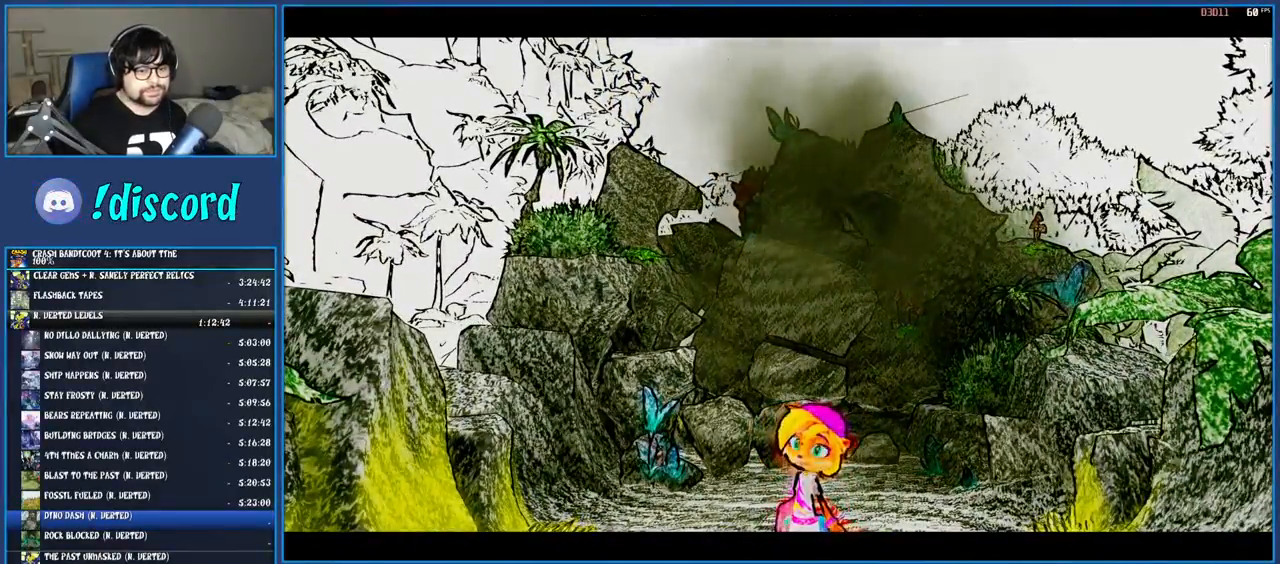
{"buttons": [], "left_stick": "down-left", "right_stick": "center", "events": []}
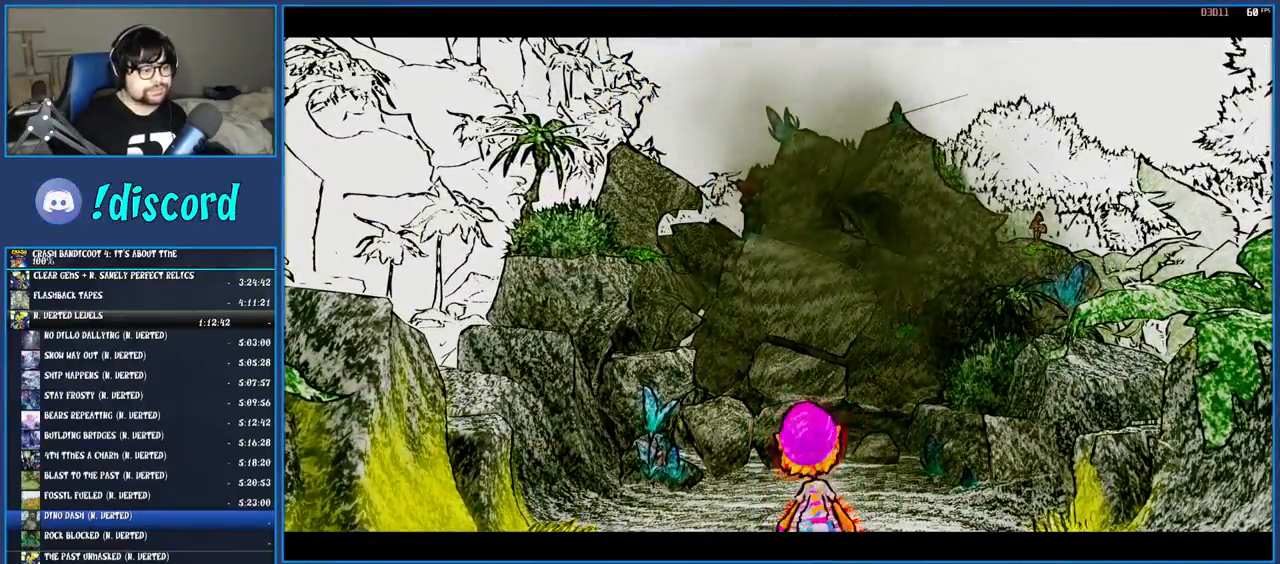
{"buttons": [], "left_stick": "down-left", "right_stick": "center", "events": []}
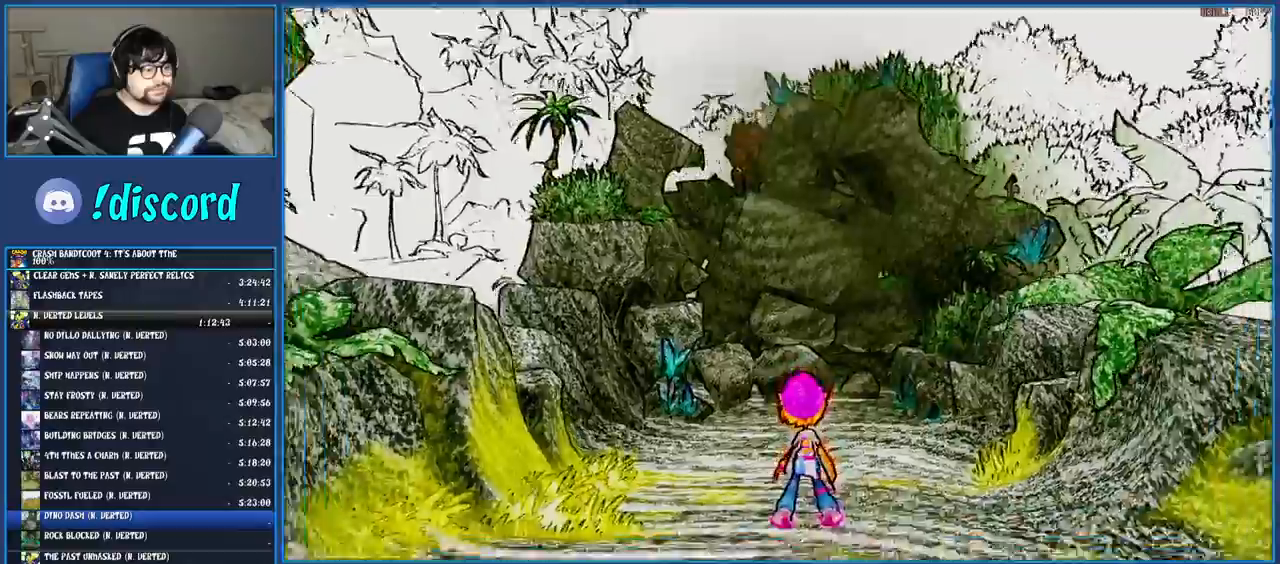
{"buttons": [], "left_stick": "down-left", "right_stick": "center", "events": []}
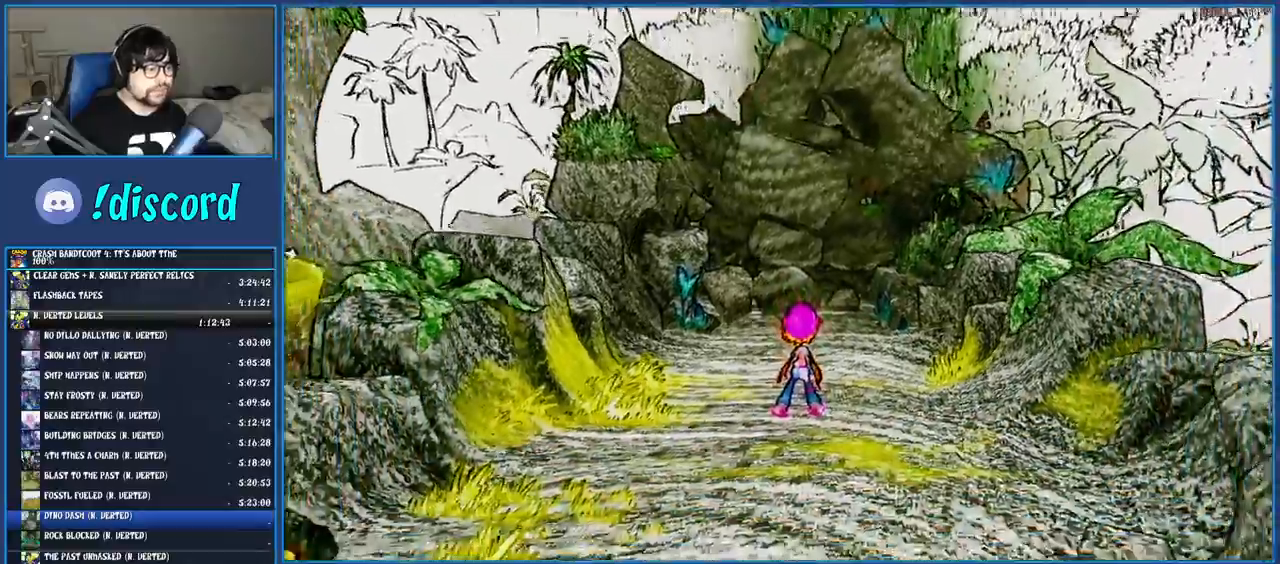
{"buttons": ["SQUARE"], "left_stick": "down-left", "right_stick": "center", "events": [[300, "R1", "down"], [417, "R1", "up"], [483, "SQUARE", "down"]]}
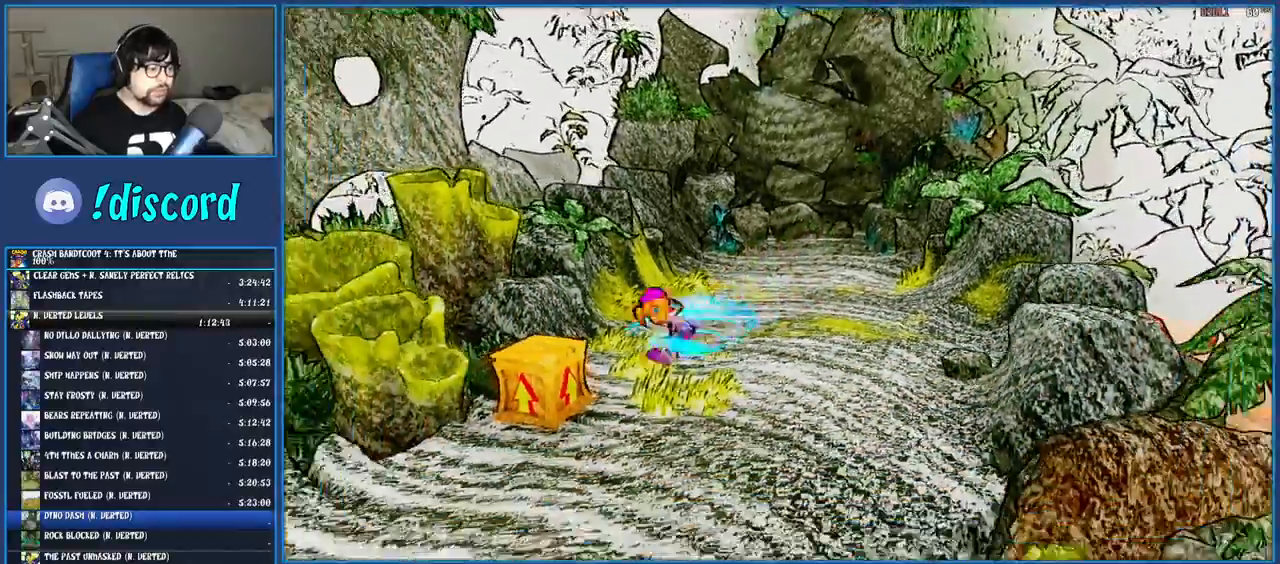
{"buttons": ["SQUARE"], "left_stick": "down-left", "right_stick": "center", "events": [[133, "SQUARE", "up"], [233, "R1", "down"], [383, "R1", "up"], [433, "SQUARE", "down"]]}
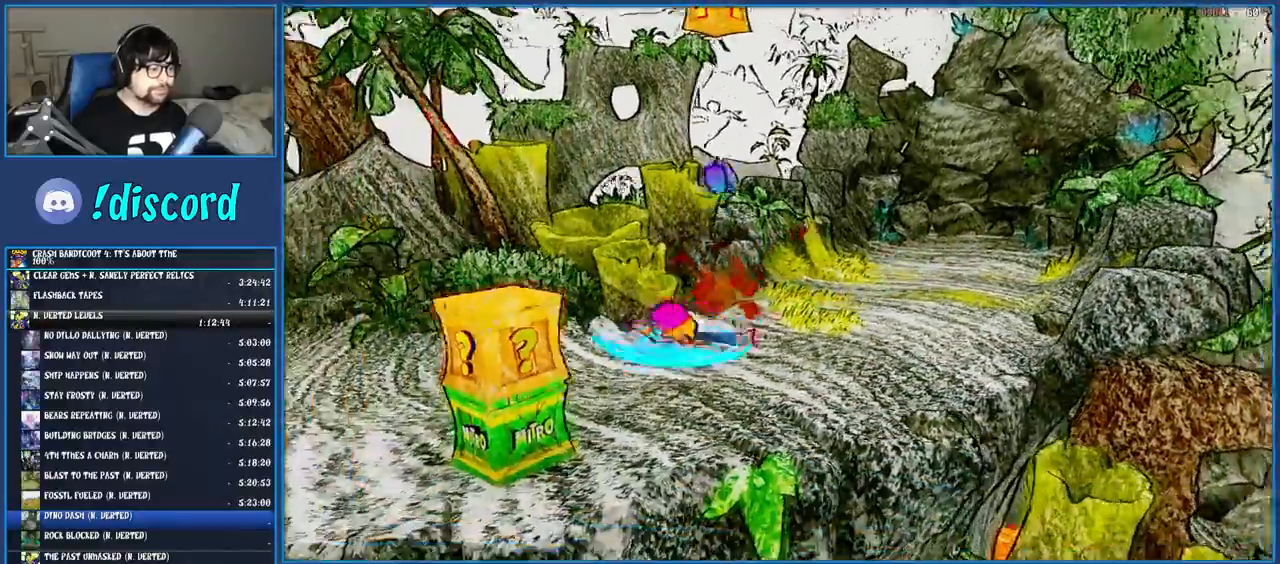
{"buttons": [], "left_stick": "up-left", "right_stick": "center", "events": [[83, "SQUARE", "up"], [200, "CROSS", "down"], [250, "left_stick", "up-left"], [450, "CROSS", "up"]]}
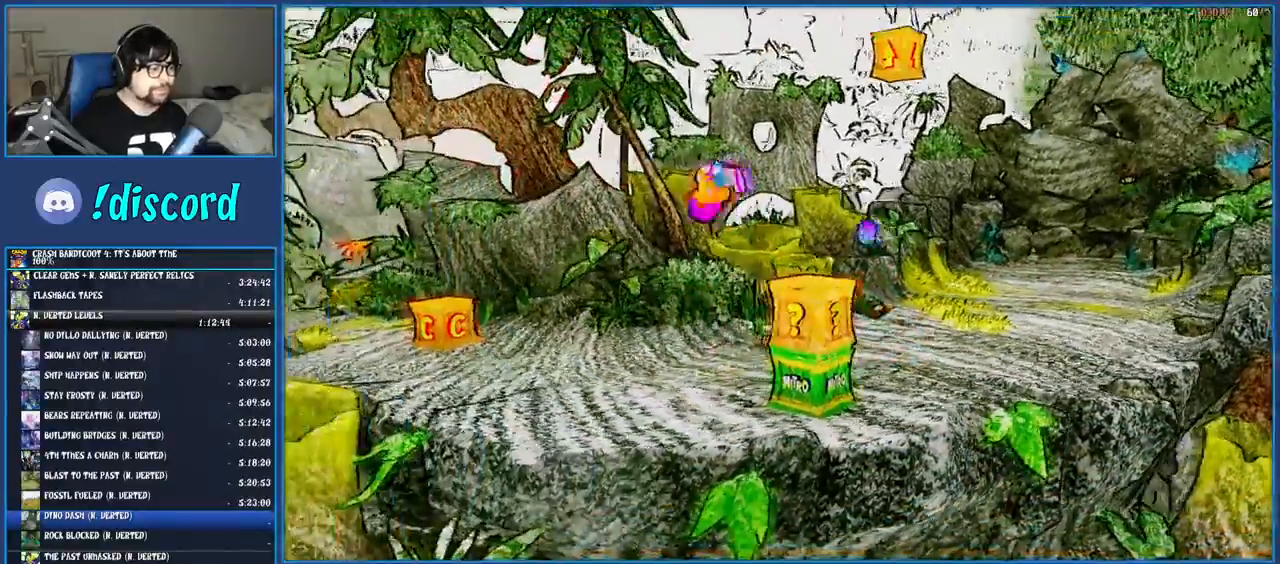
{"buttons": ["SQUARE"], "left_stick": "up-left", "right_stick": "center", "events": [[17, "SQUARE", "down"], [167, "SQUARE", "up"], [417, "SQUARE", "down"]]}
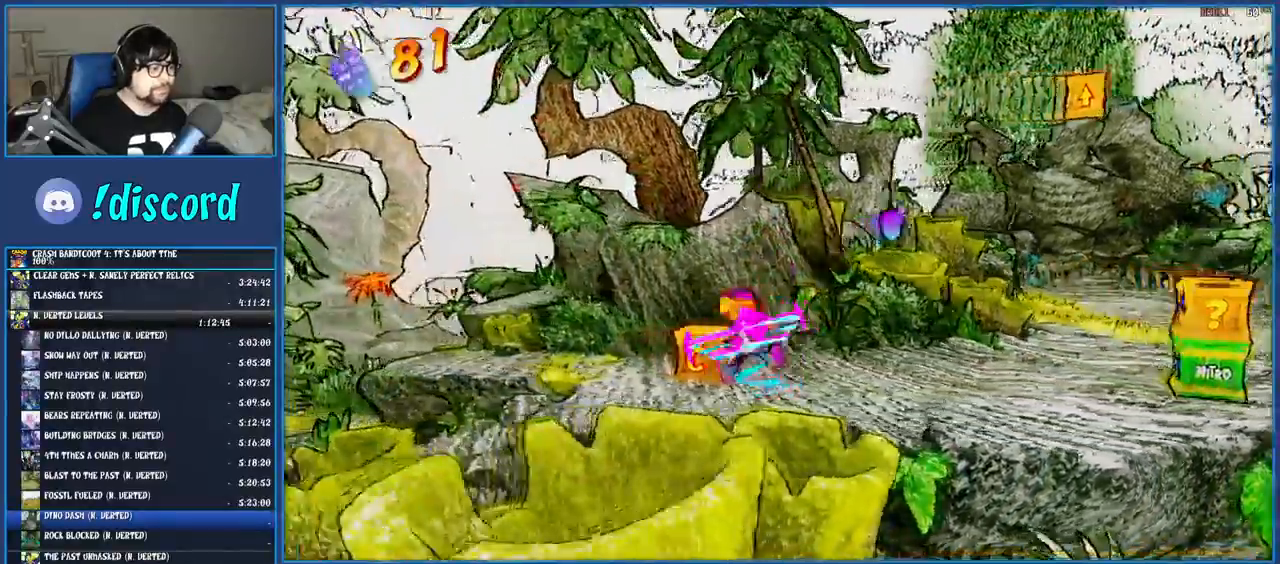
{"buttons": ["SQUARE"], "left_stick": "left", "right_stick": "center", "events": [[100, "SQUARE", "up"], [300, "R1", "down"], [417, "R1", "up"], [483, "SQUARE", "down"], [500, "left_stick", "left"]]}
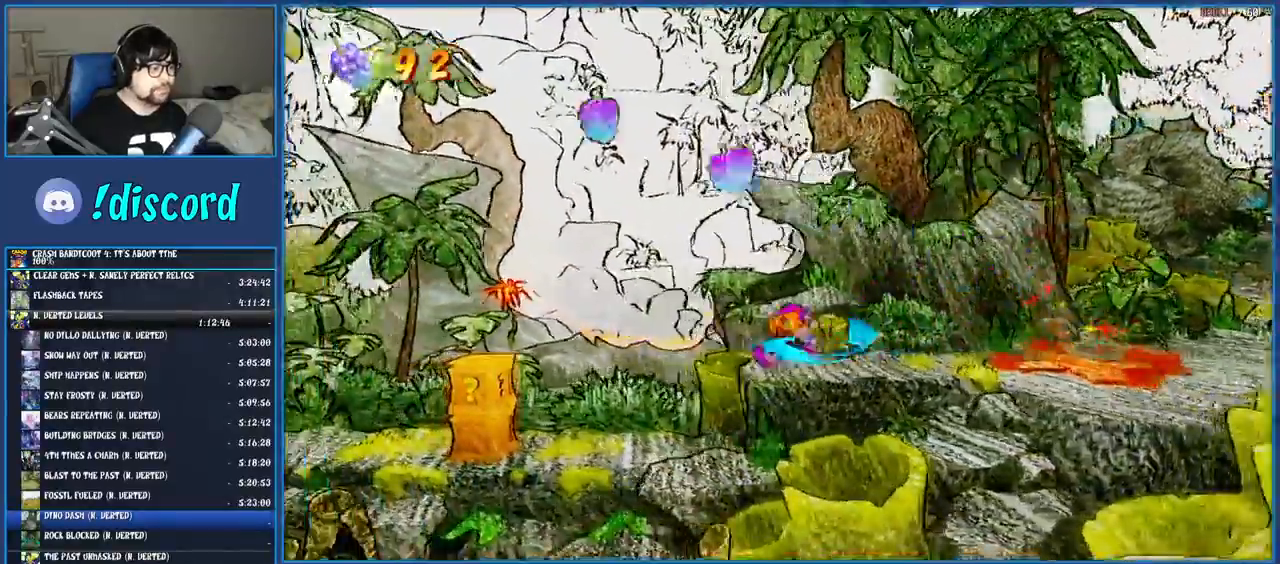
{"buttons": ["SQUARE"], "left_stick": "left", "right_stick": "center", "events": [[150, "SQUARE", "up"], [333, "SQUARE", "down"]]}
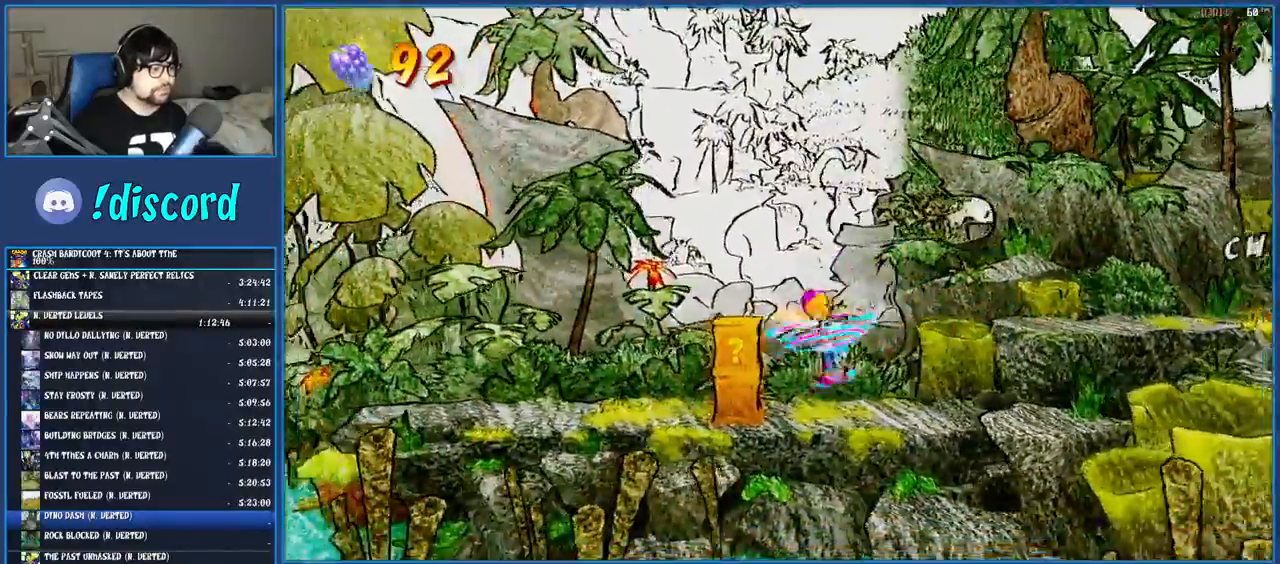
{"buttons": [], "left_stick": "left", "right_stick": "center", "events": [[17, "SQUARE", "up"], [200, "SQUARE", "down"], [367, "SQUARE", "up"]]}
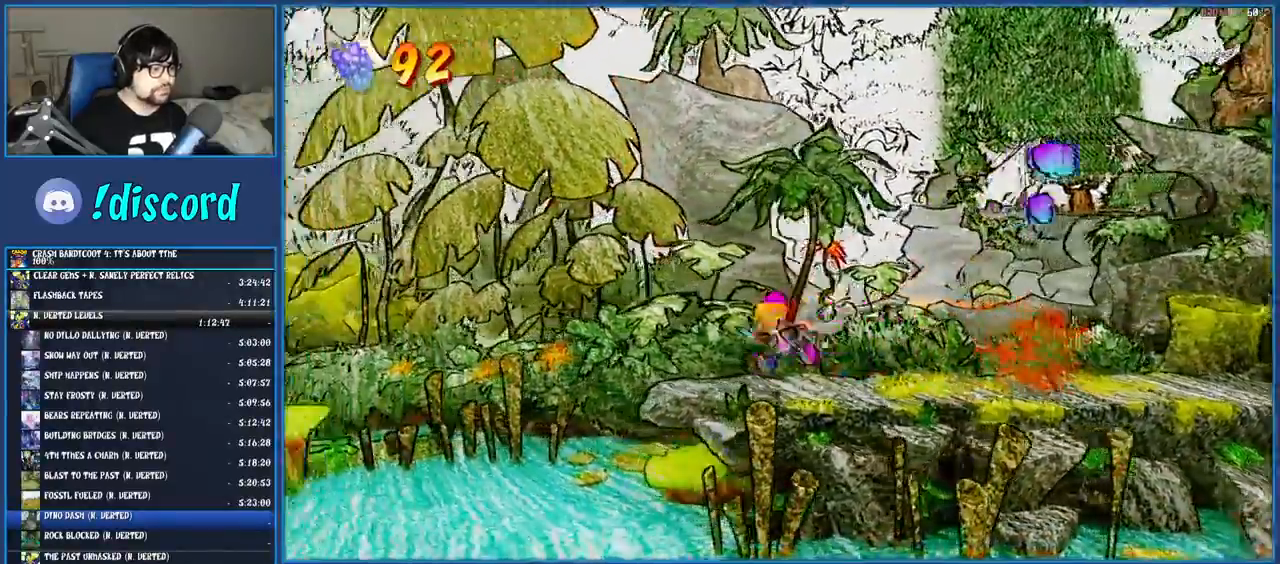
{"buttons": ["CROSS", "SQUARE"], "left_stick": "left", "right_stick": "center", "events": [[217, "R1", "down"], [350, "R1", "up"], [400, "SQUARE", "down"], [450, "CROSS", "down"]]}
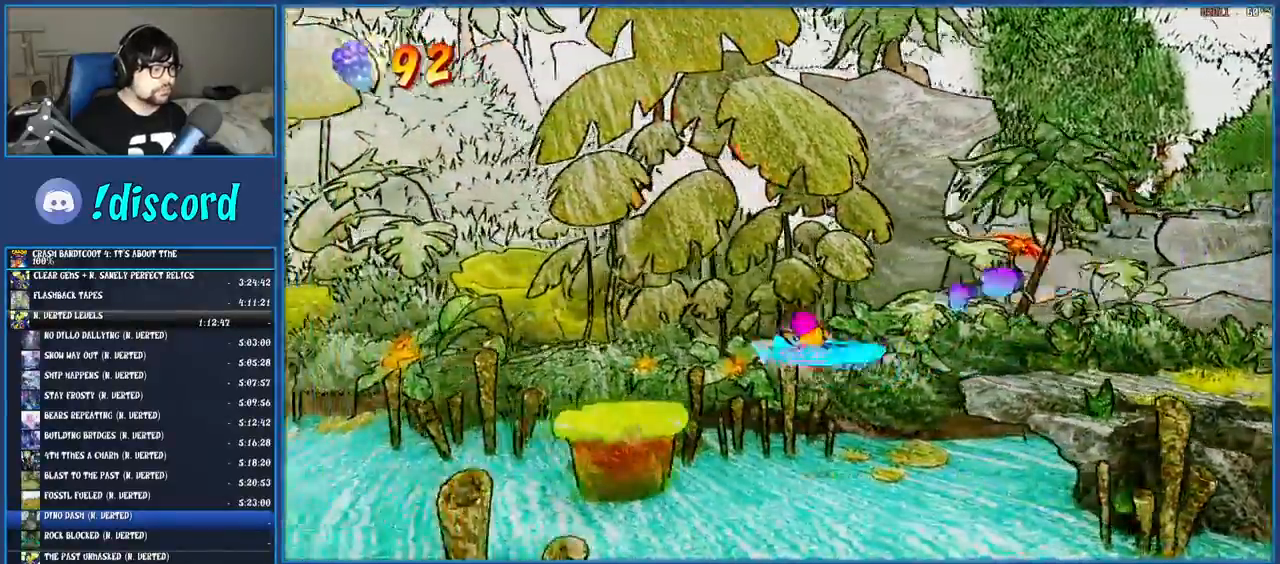
{"buttons": ["CROSS"], "left_stick": "left", "right_stick": "center", "events": [[117, "CROSS", "up"], [133, "SQUARE", "up"], [300, "SQUARE", "down"], [433, "SQUARE", "up"], [483, "CROSS", "down"]]}
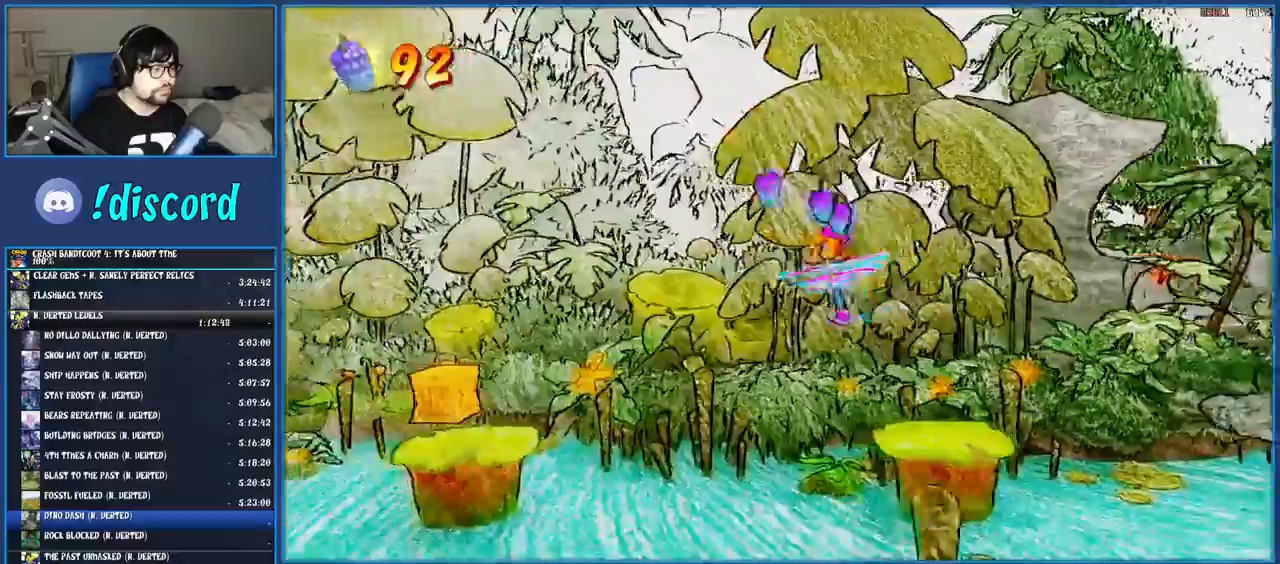
{"buttons": [], "left_stick": "left", "right_stick": "center", "events": [[200, "CROSS", "up"]]}
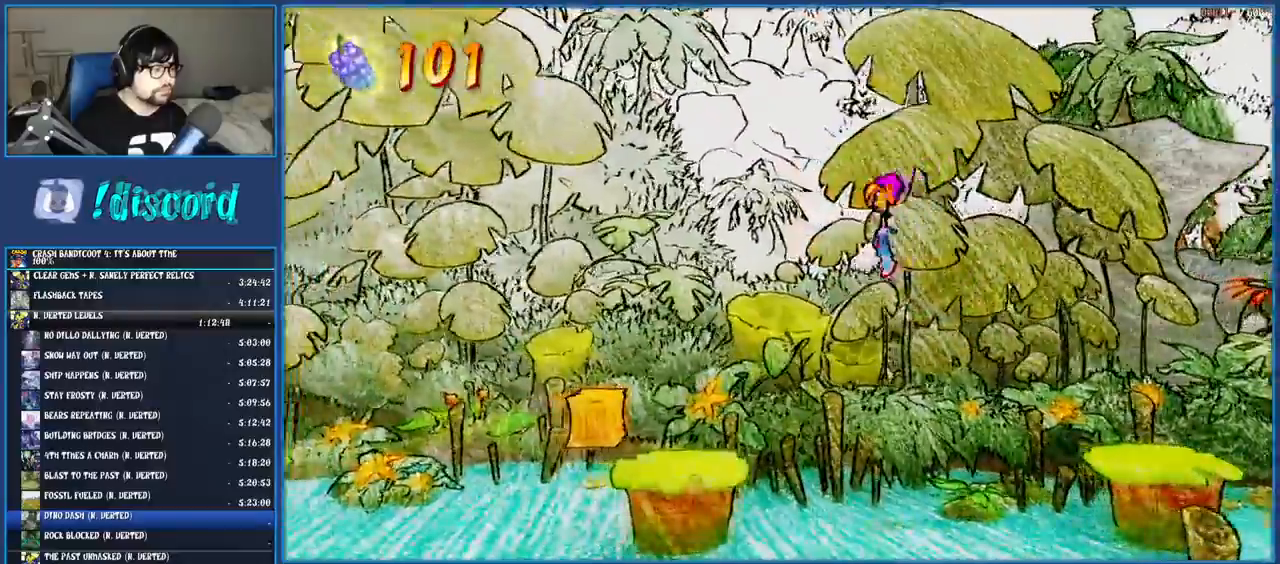
{"buttons": ["CROSS", "SQUARE"], "left_stick": "left", "right_stick": "center", "events": [[450, "SQUARE", "down"], [500, "CROSS", "down"]]}
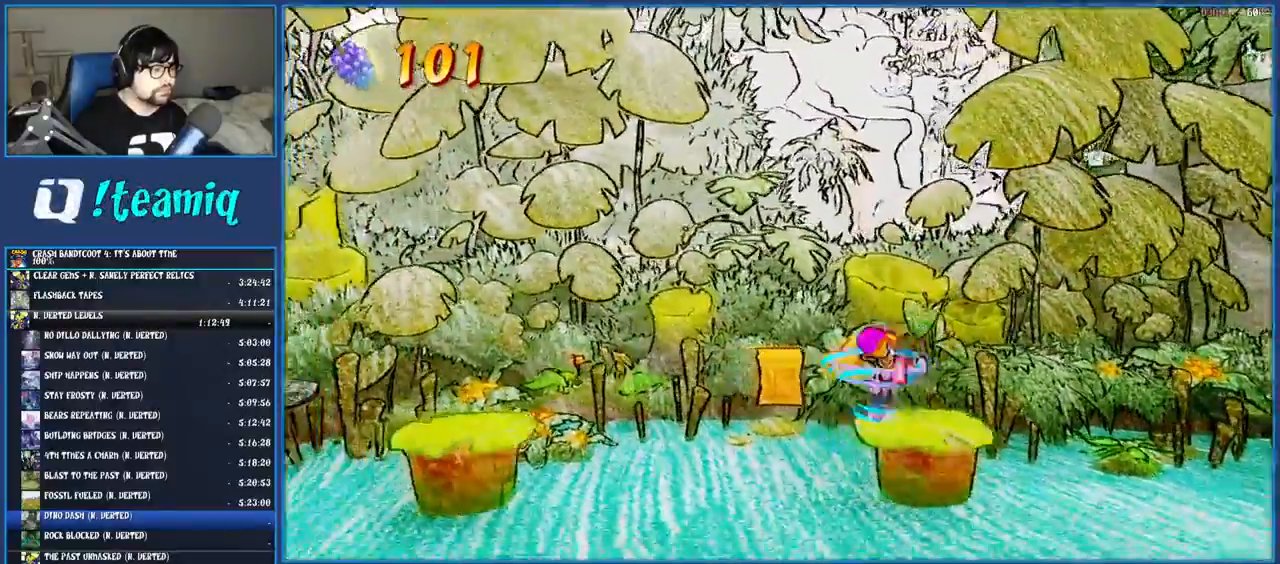
{"buttons": [], "left_stick": "left", "right_stick": "center", "events": [[183, "CROSS", "up"], [200, "SQUARE", "up"]]}
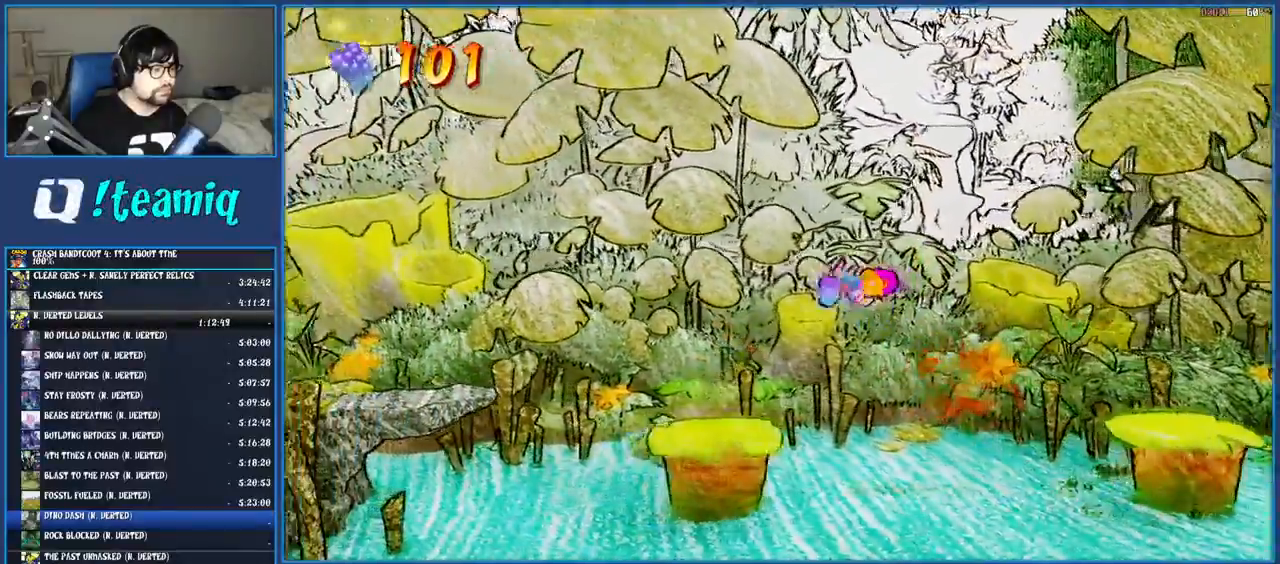
{"buttons": ["CROSS", "SQUARE"], "left_stick": "left", "right_stick": "center", "events": [[283, "R1", "down"], [400, "R1", "up"], [450, "SQUARE", "down"], [483, "CROSS", "down"]]}
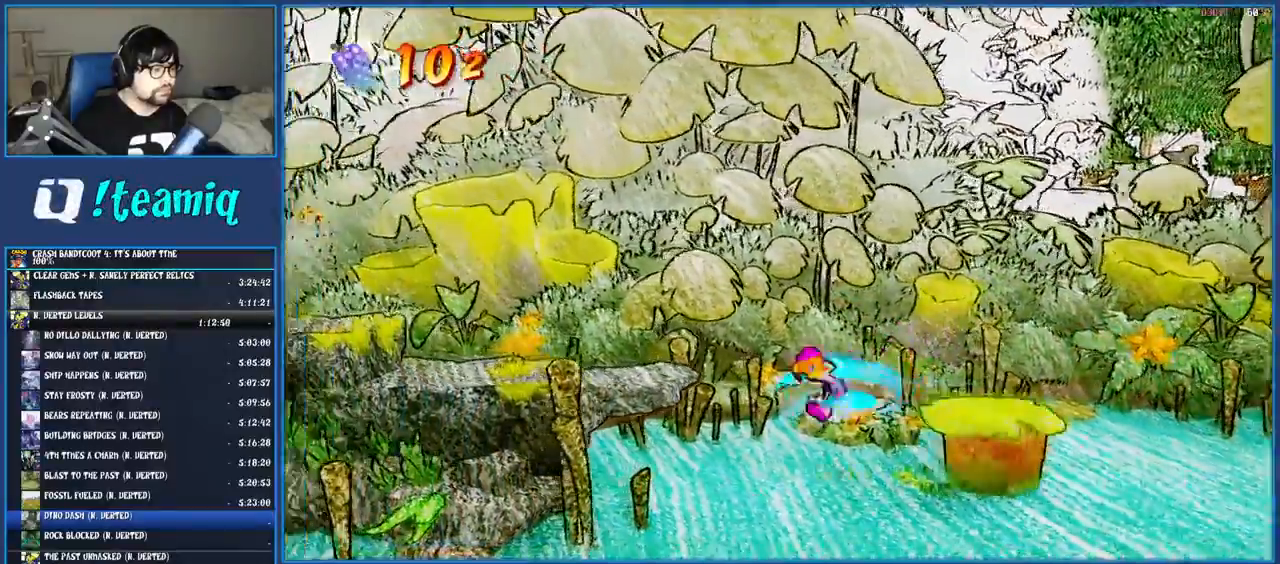
{"buttons": [], "left_stick": "left", "right_stick": "center", "events": [[133, "CROSS", "up"], [133, "SQUARE", "up"], [317, "SQUARE", "down"], [467, "SQUARE", "up"]]}